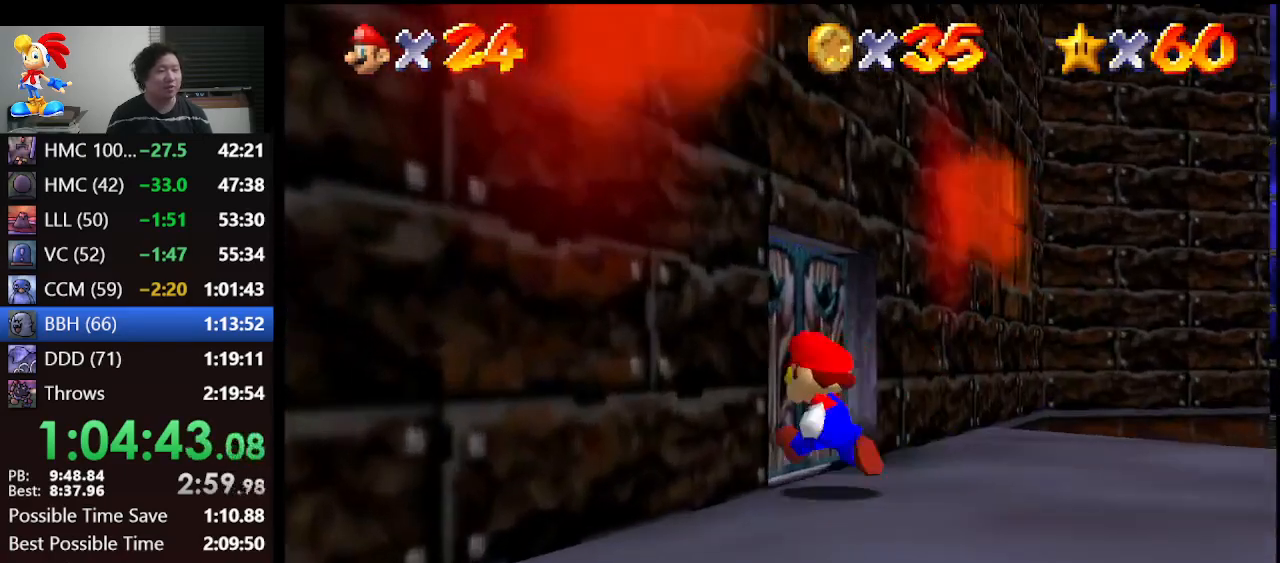
Gameplay with a controller (Nintendo layout); each line is a JSON object with the inputs held at the frame after it. "events" lists button and stick changes between this image and that frame as [ms after this image, input, new state], when the widget could be followed in between. Not read: L1 L3 R3.
{"buttons": [], "left_stick": "center", "events": [[167, "left_stick", "left"], [400, "left_stick", "center"]]}
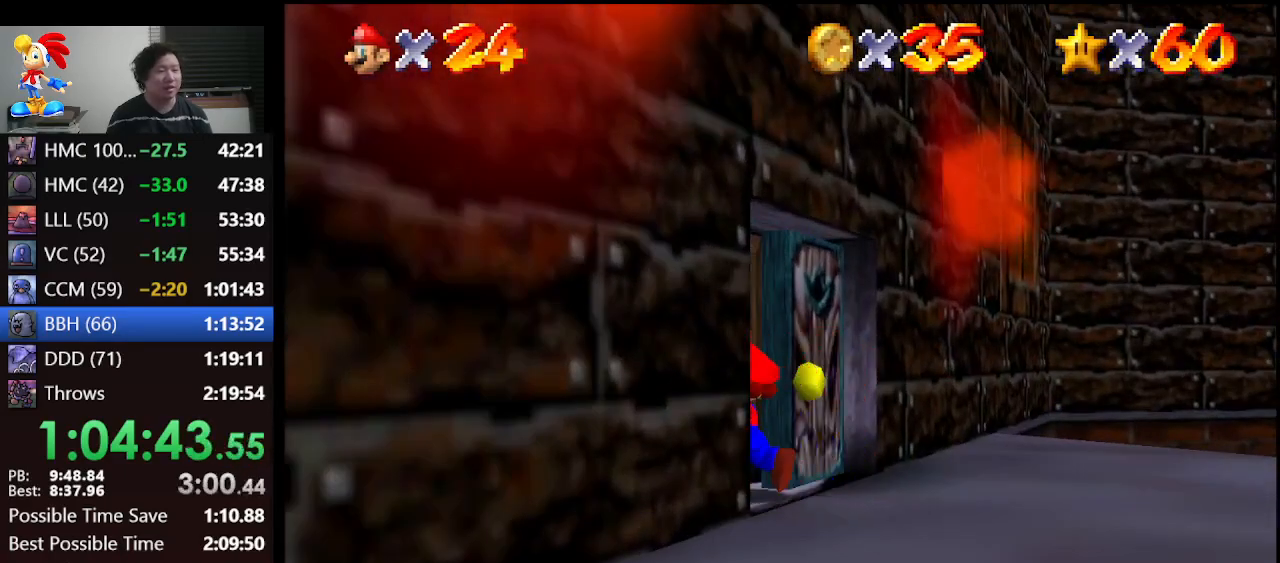
{"buttons": [], "left_stick": "up-right", "events": [[433, "left_stick", "up-right"]]}
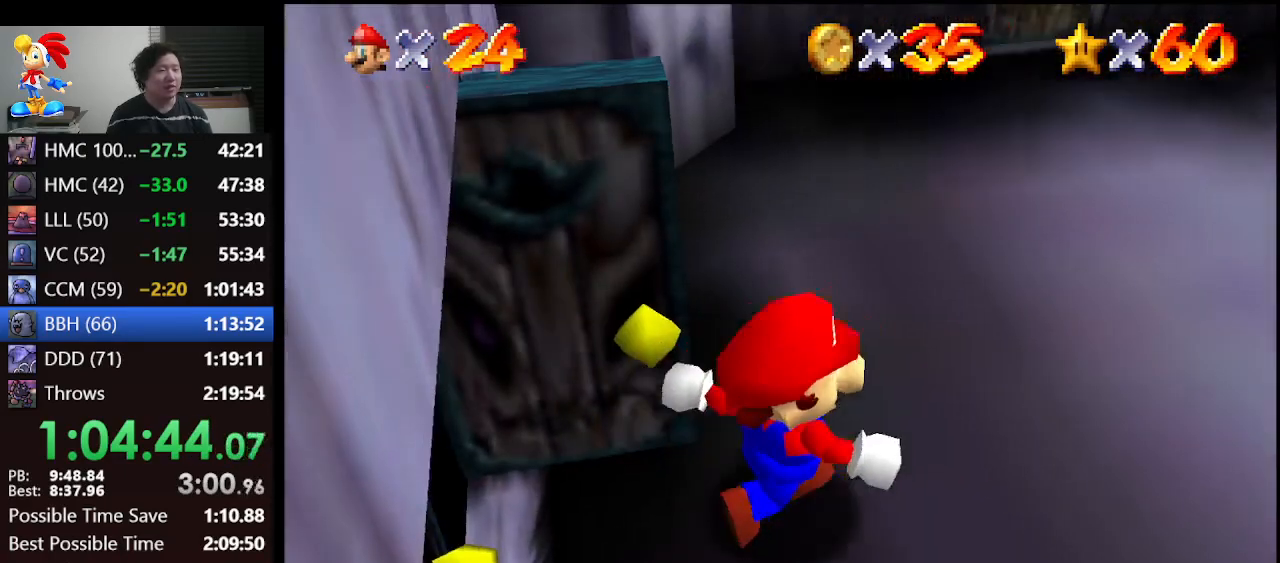
{"buttons": [], "left_stick": "up-right", "events": []}
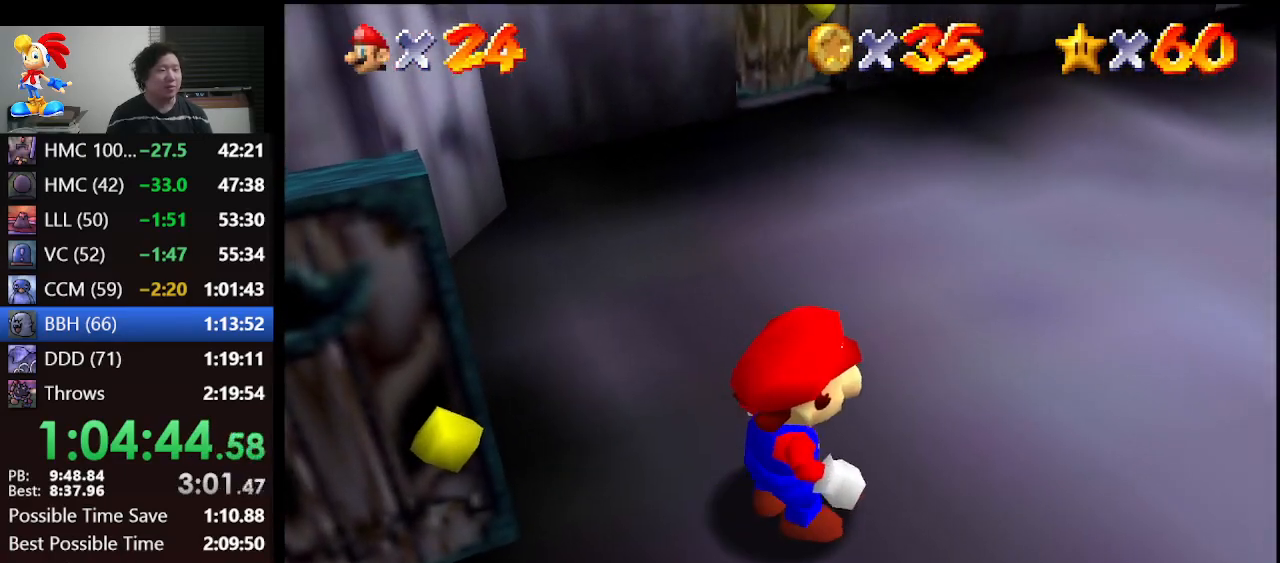
{"buttons": ["Z"], "left_stick": "up-right", "events": [[467, "Z", "down"]]}
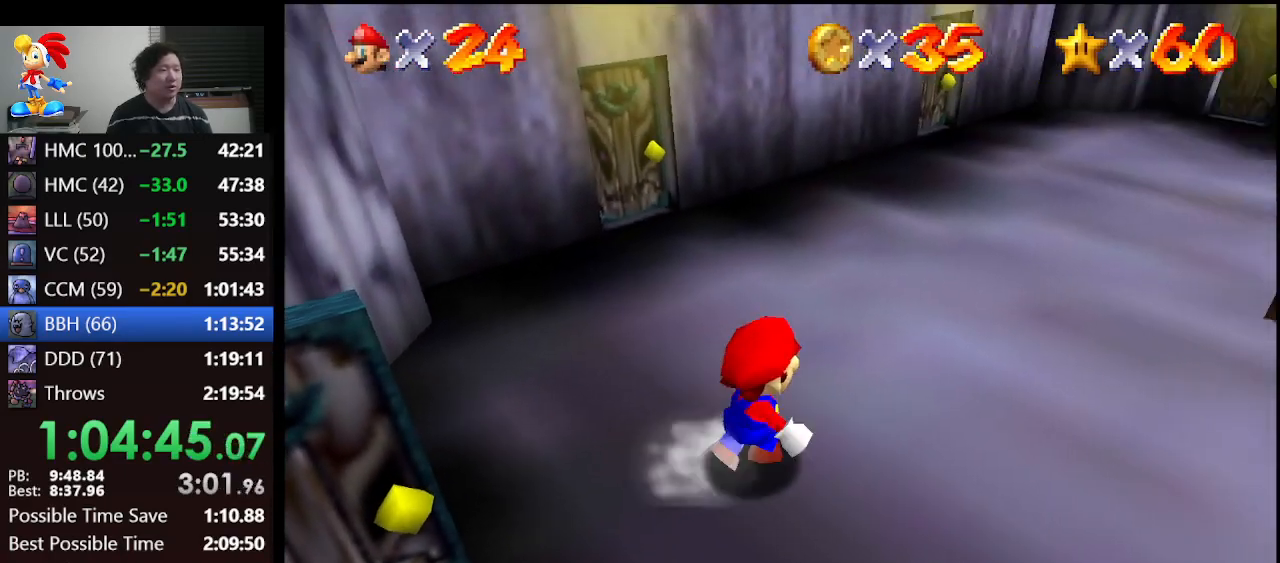
{"buttons": ["Z"], "left_stick": "up-right", "events": [[33, "A", "down"], [100, "A", "up"]]}
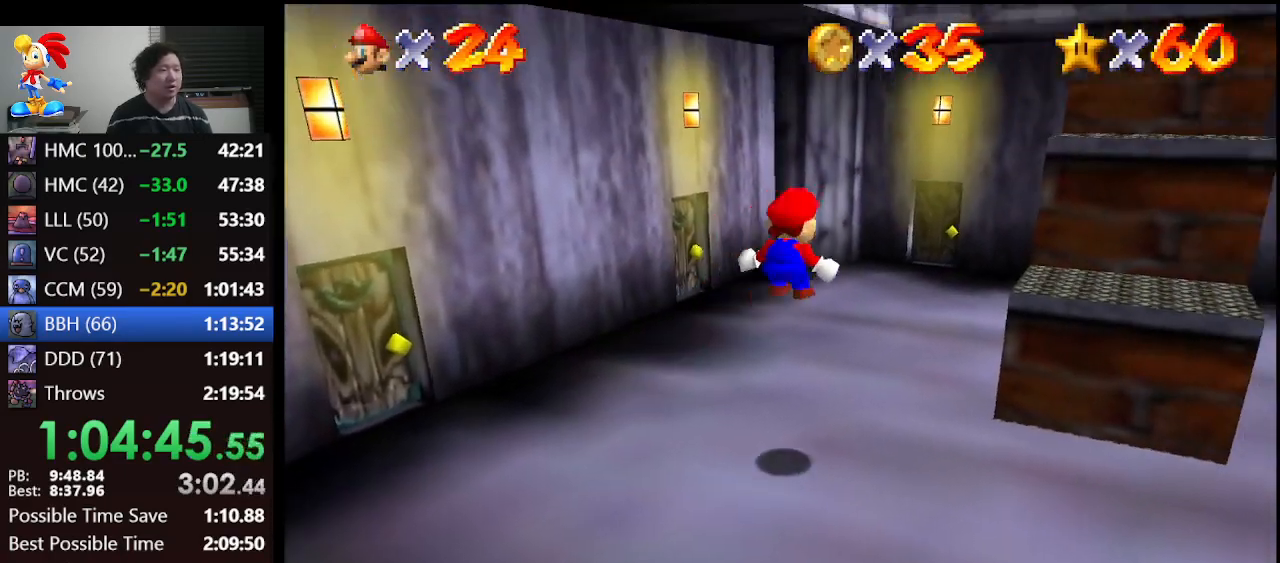
{"buttons": [], "left_stick": "up", "events": [[33, "Z", "up"], [33, "left_stick", "up"]]}
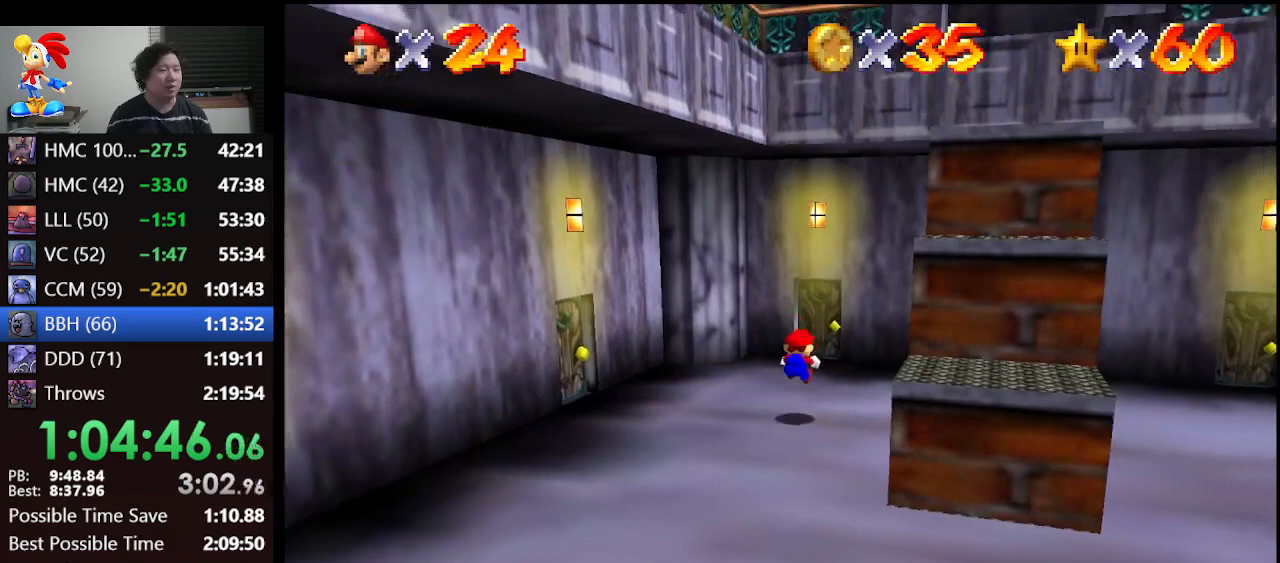
{"buttons": [], "left_stick": "up", "events": []}
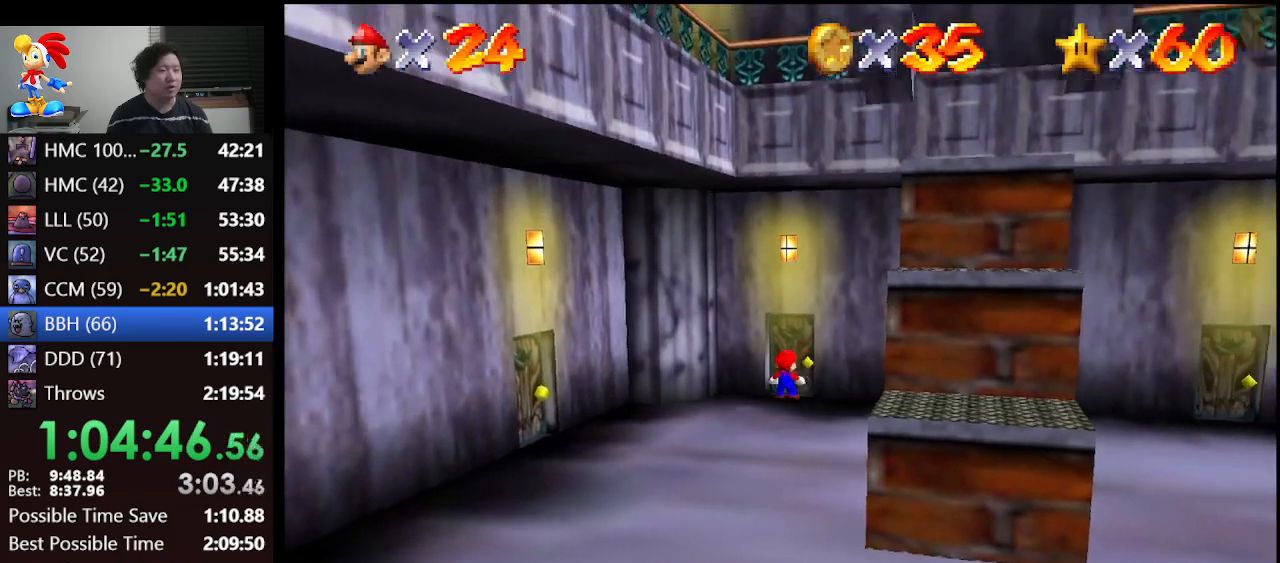
{"buttons": [], "left_stick": "up", "events": []}
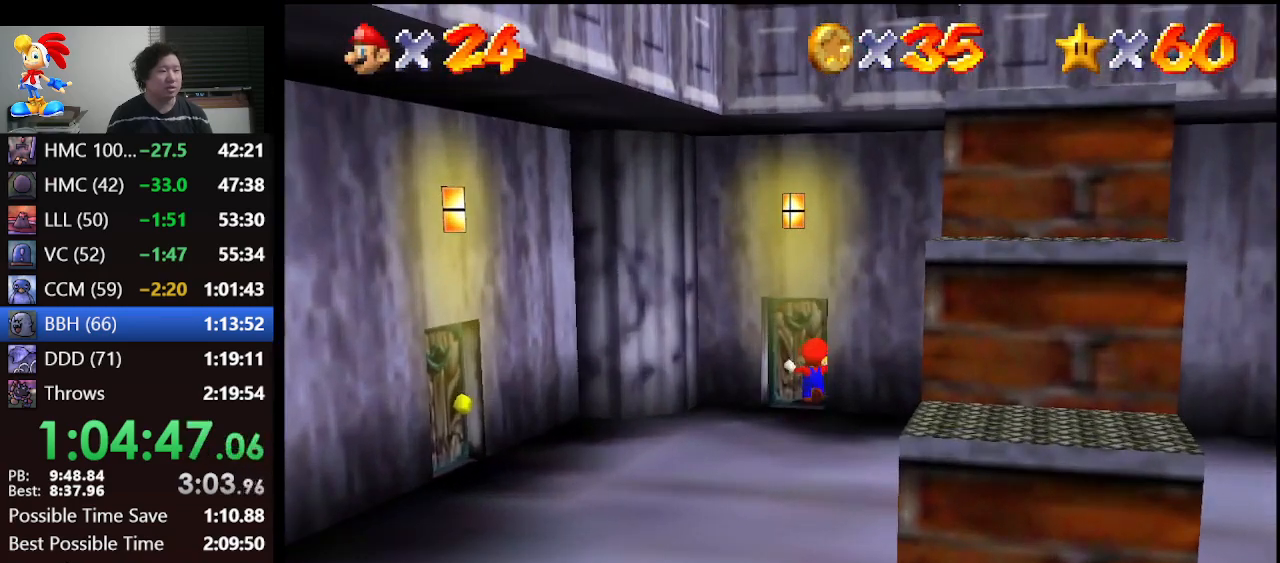
{"buttons": [], "left_stick": "center", "events": [[133, "left_stick", "center"]]}
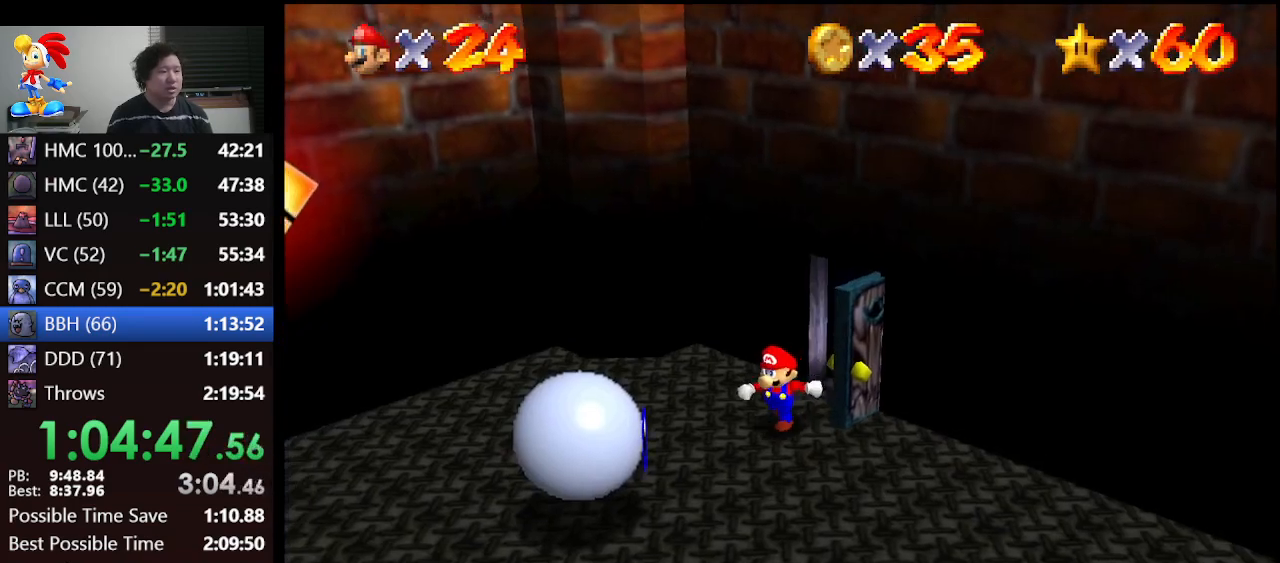
{"buttons": [], "left_stick": "center", "events": []}
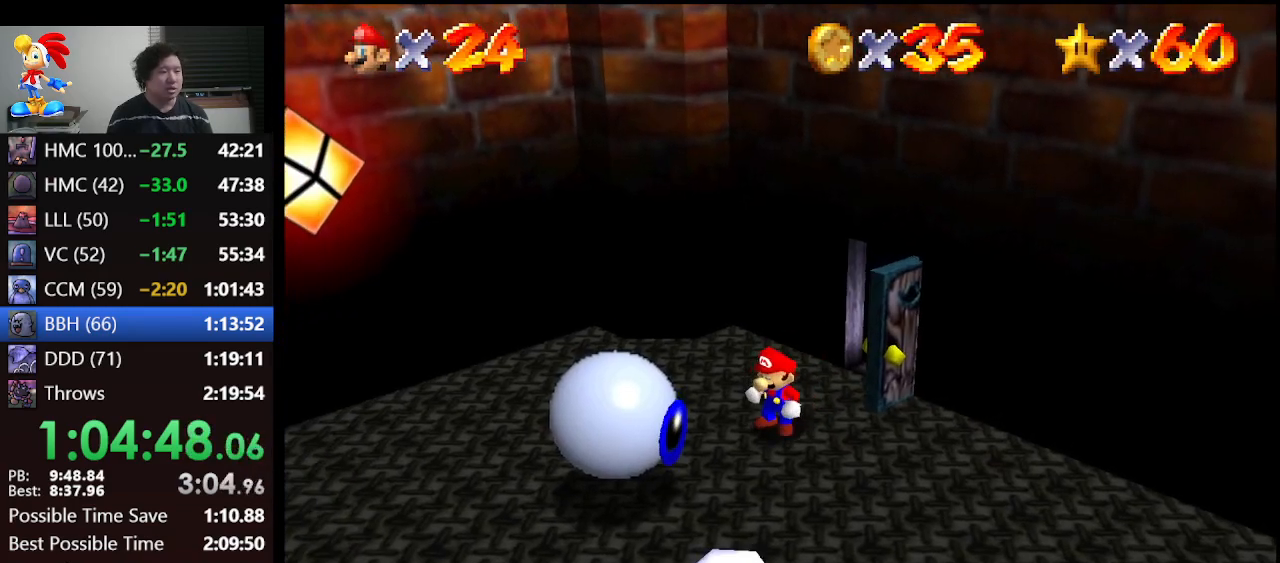
{"buttons": [], "left_stick": "down", "events": [[67, "left_stick", "down"]]}
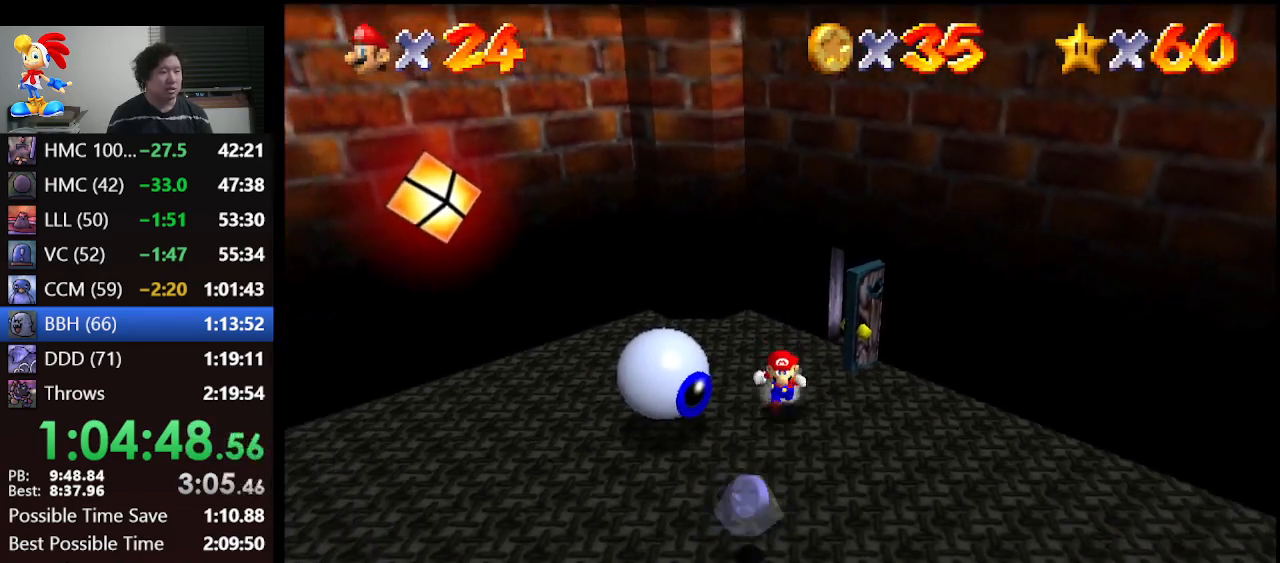
{"buttons": [], "left_stick": "down-left", "events": [[33, "left_stick", "down-left"]]}
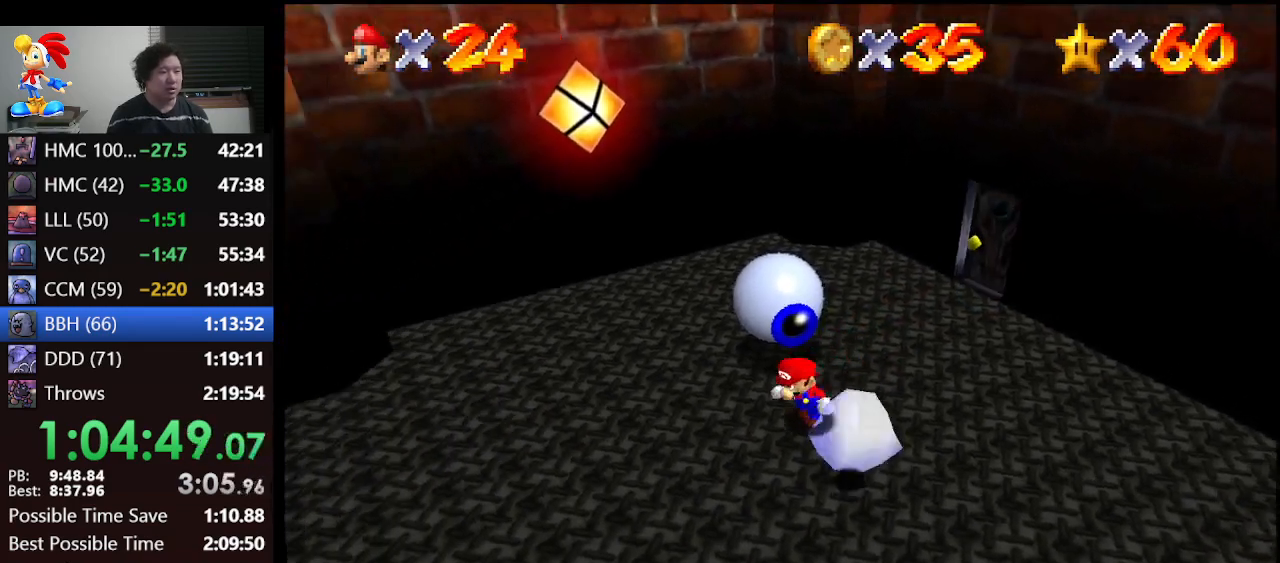
{"buttons": [], "left_stick": "center", "events": [[33, "left_stick", "center"]]}
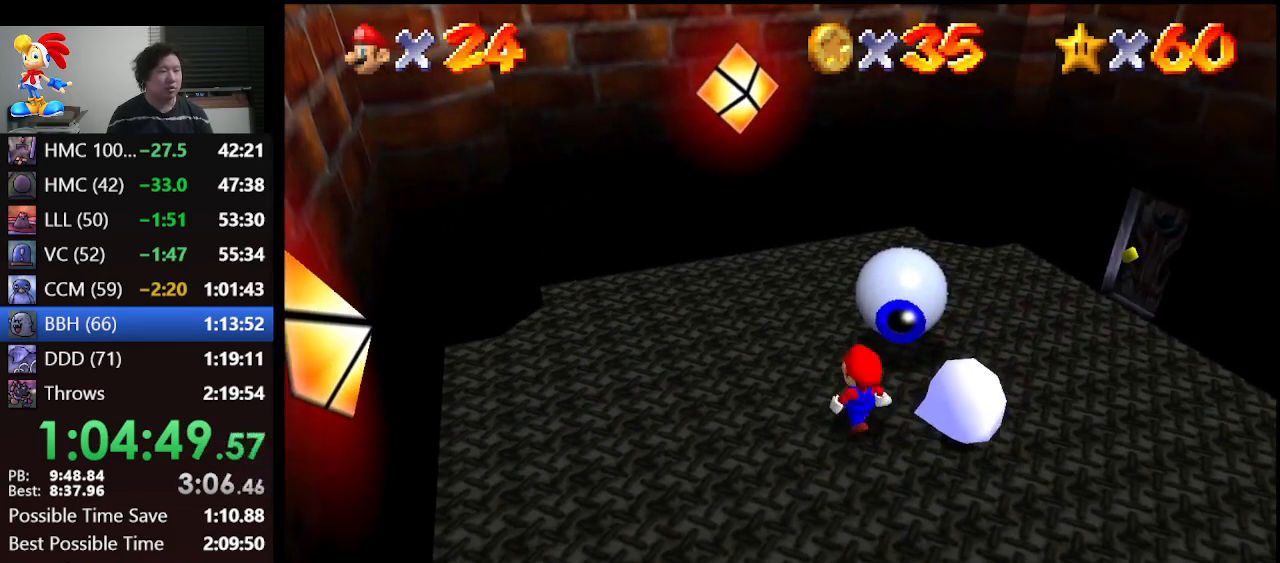
{"buttons": [], "left_stick": "up-left", "events": [[233, "left_stick", "up-left"]]}
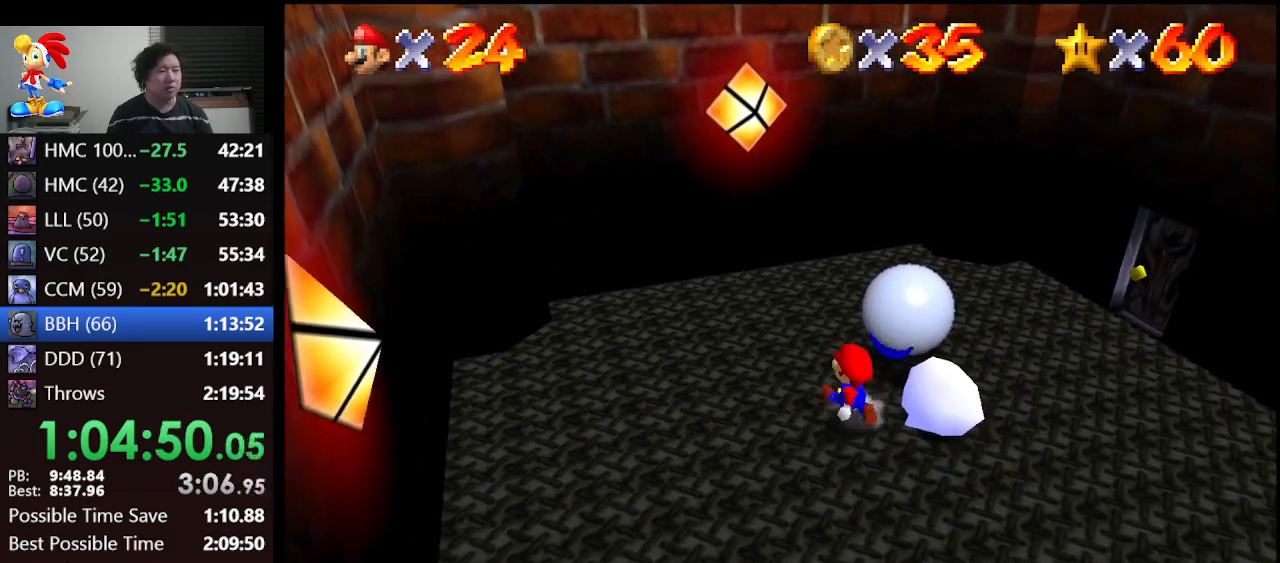
{"buttons": [], "left_stick": "up", "events": [[333, "left_stick", "up"]]}
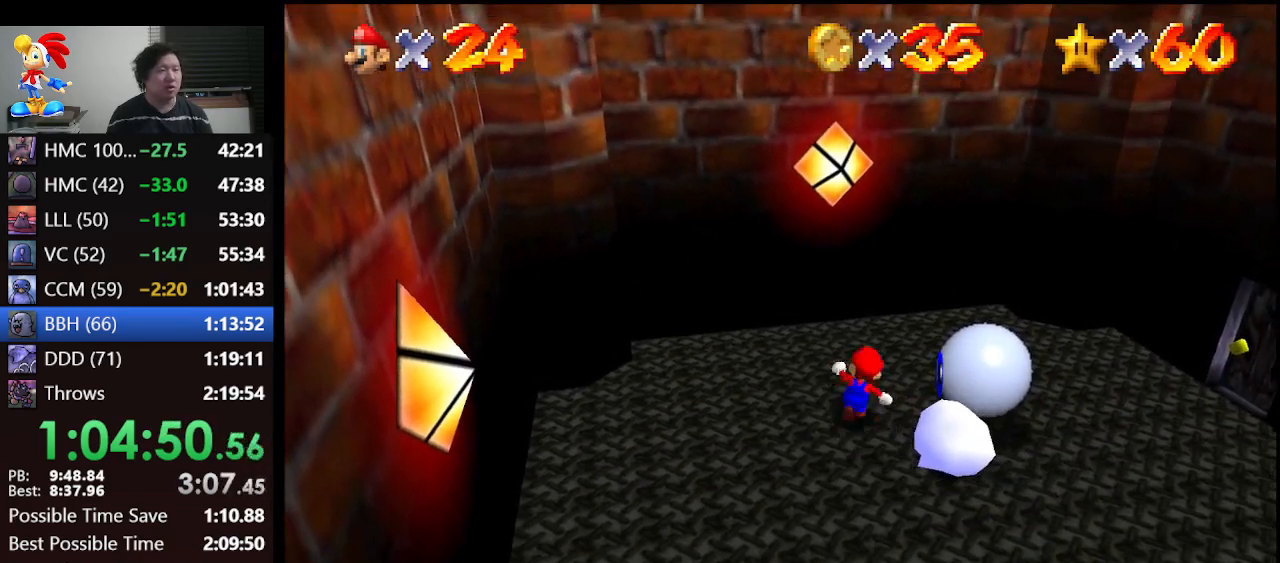
{"buttons": [], "left_stick": "up-right", "events": [[167, "left_stick", "up-right"]]}
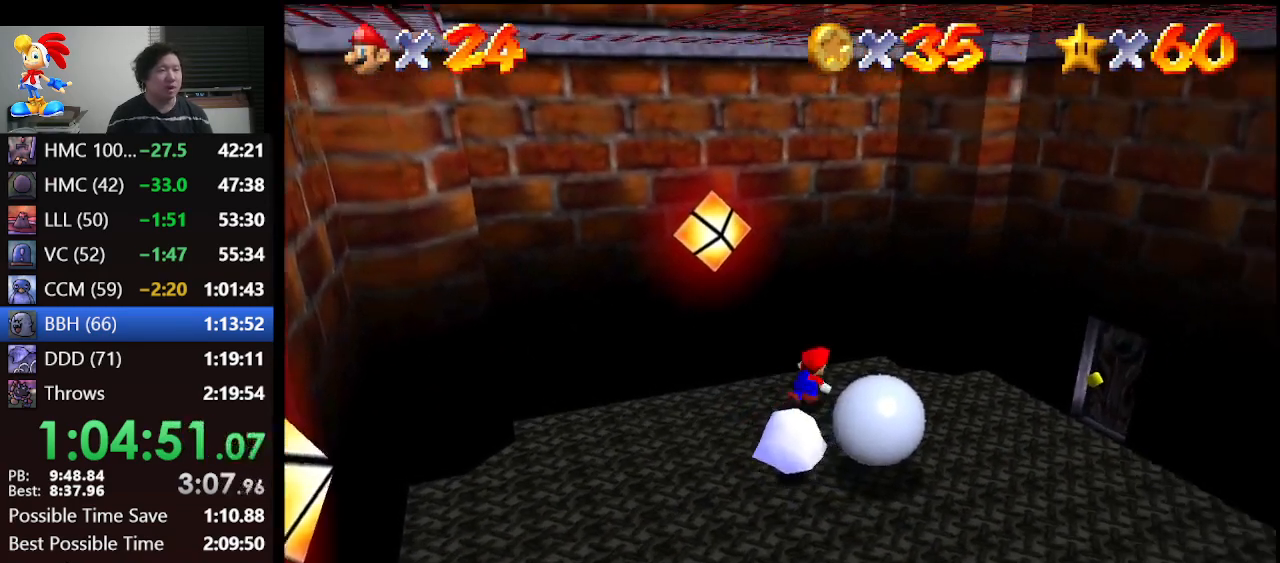
{"buttons": [], "left_stick": "down", "events": [[33, "left_stick", "right"], [300, "left_stick", "down-right"], [500, "left_stick", "down"]]}
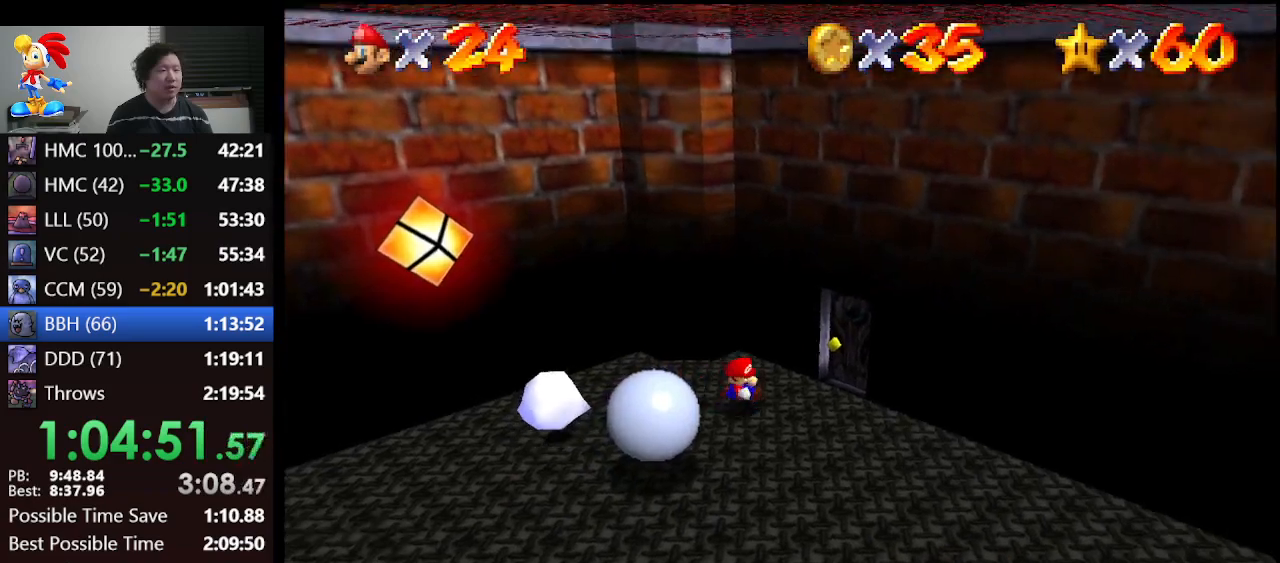
{"buttons": [], "left_stick": "left", "events": [[233, "left_stick", "down-left"], [433, "left_stick", "left"]]}
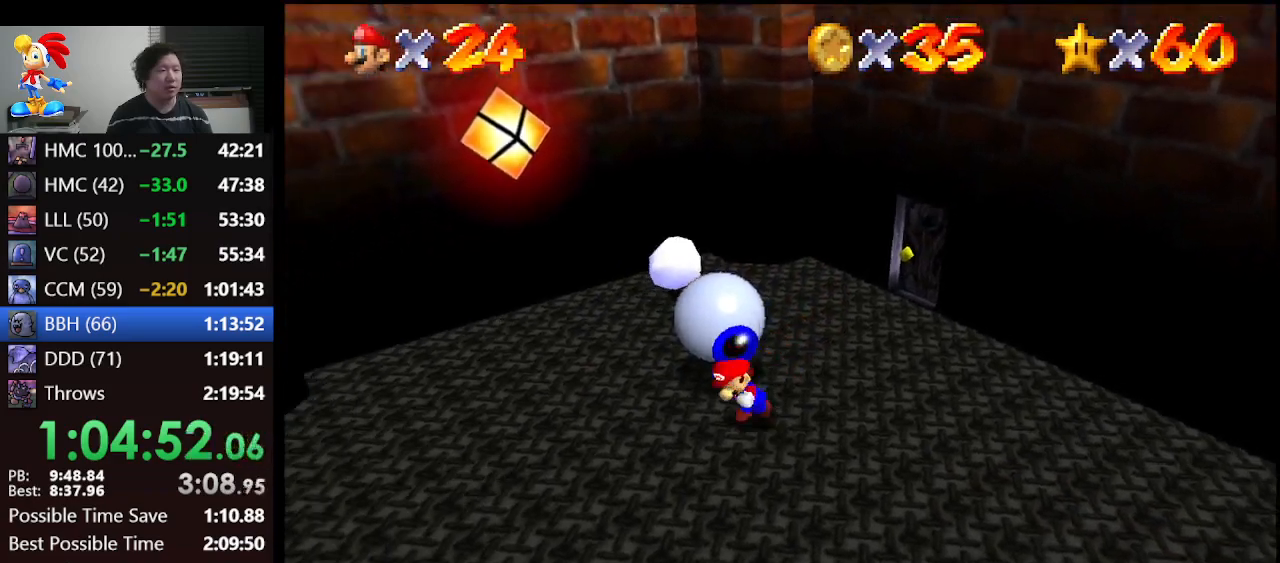
{"buttons": [], "left_stick": "up-right", "events": [[33, "left_stick", "up-left"], [333, "left_stick", "up"], [467, "left_stick", "up-right"]]}
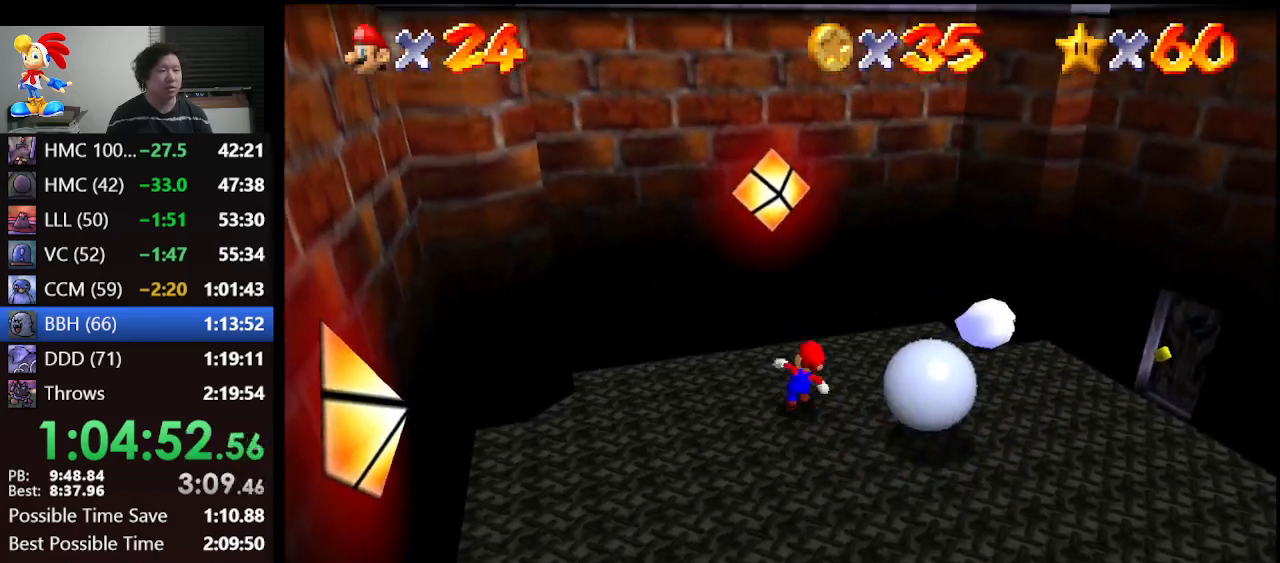
{"buttons": ["Z"], "left_stick": "up-right", "events": [[200, "left_stick", "right"], [300, "Z", "down"], [333, "left_stick", "up-right"], [367, "B", "down"], [467, "B", "up"]]}
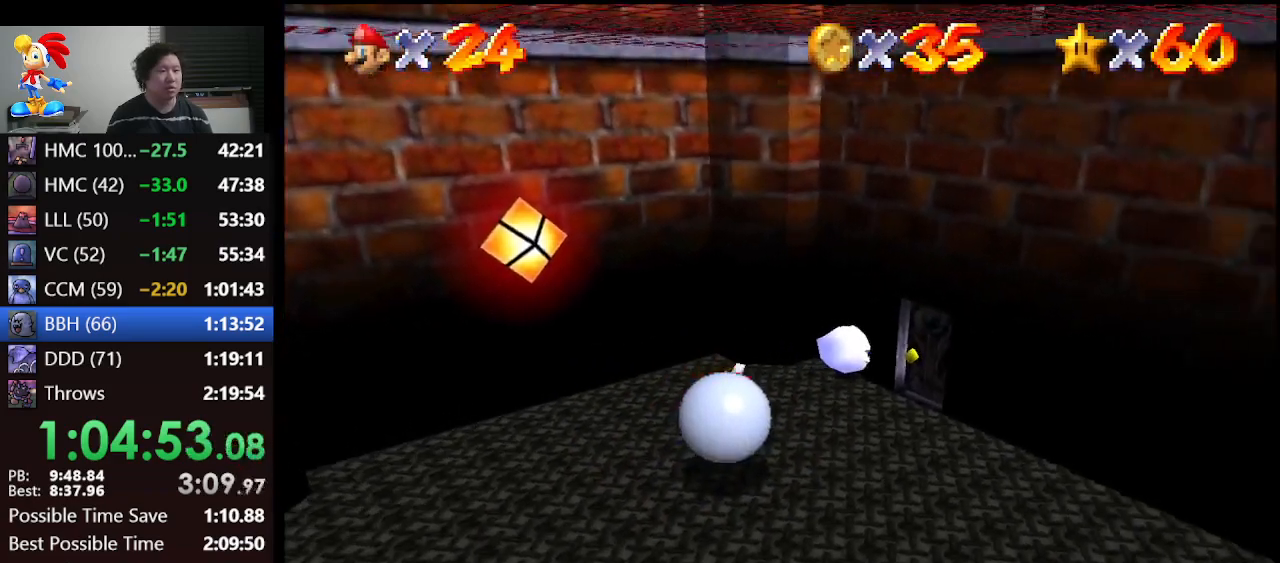
{"buttons": ["A", "B", "Z"], "left_stick": "up-left", "events": [[67, "left_stick", "up-left"], [100, "B", "down"], [200, "B", "up"], [300, "A", "down"], [333, "B", "down"], [433, "B", "up"], [500, "B", "down"]]}
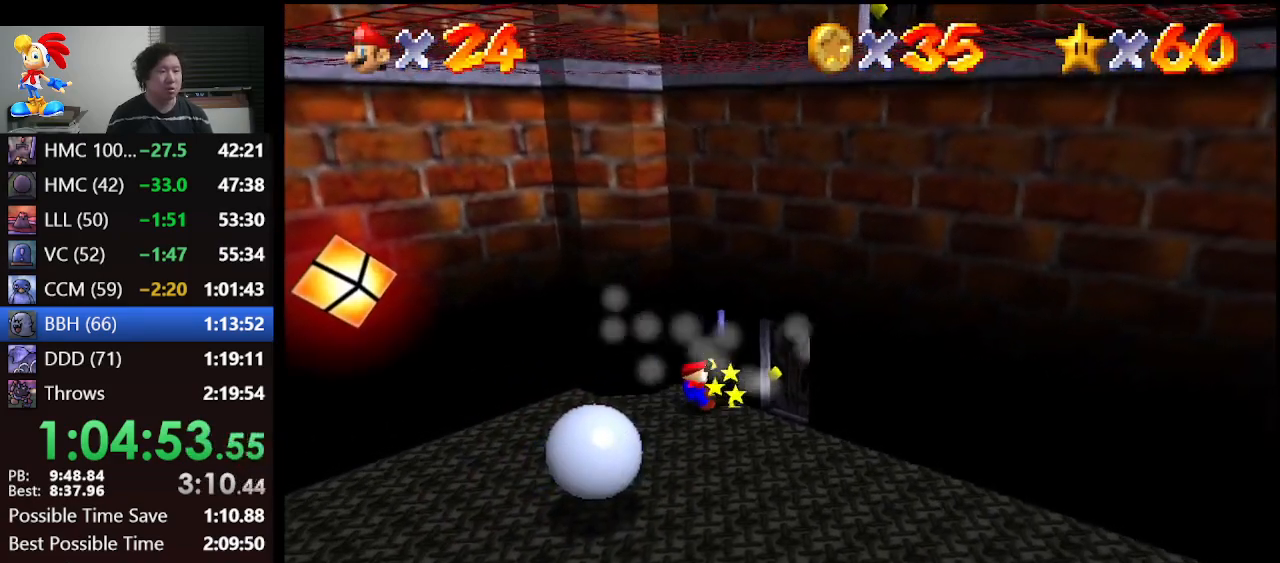
{"buttons": [], "left_stick": "up-right", "events": [[100, "A", "up"], [100, "B", "up"], [100, "Z", "up"], [133, "A", "down"], [133, "B", "down"], [167, "left_stick", "up-right"], [300, "A", "up"], [300, "B", "up"], [333, "left_stick", "center"], [500, "left_stick", "up-right"]]}
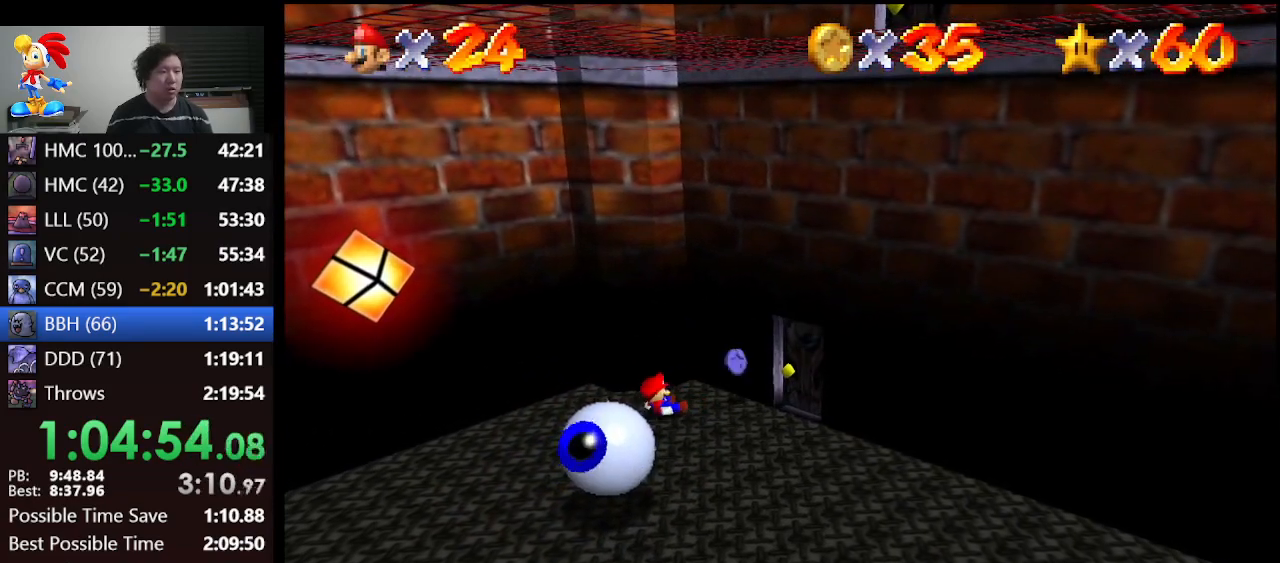
{"buttons": [], "left_stick": "up-right", "events": []}
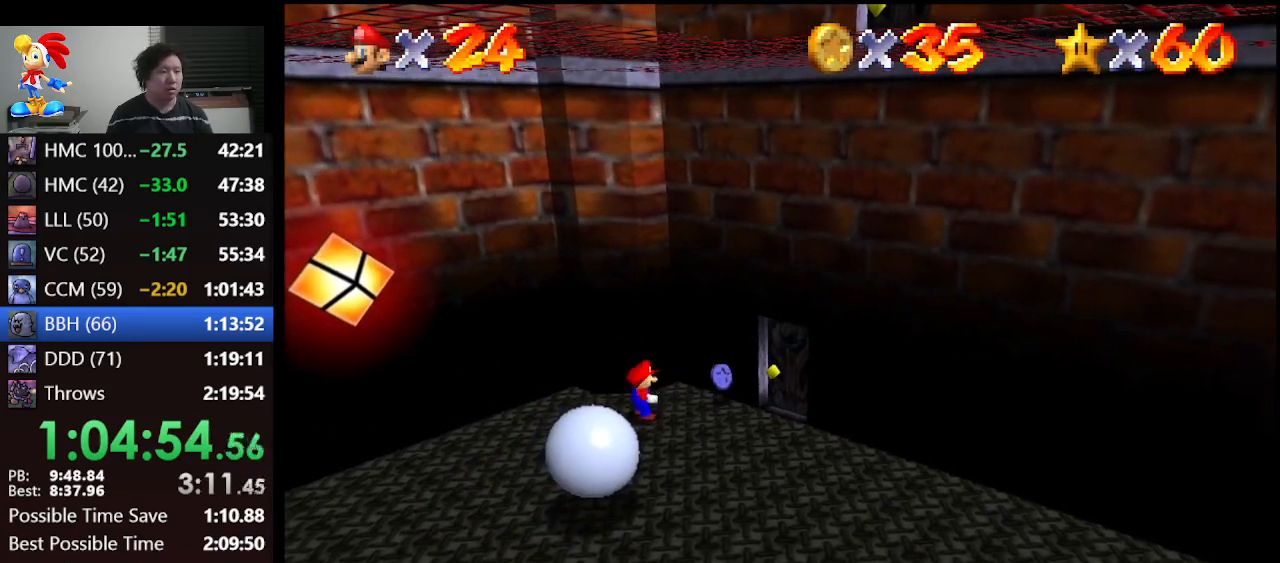
{"buttons": [], "left_stick": "right", "events": [[300, "left_stick", "right"]]}
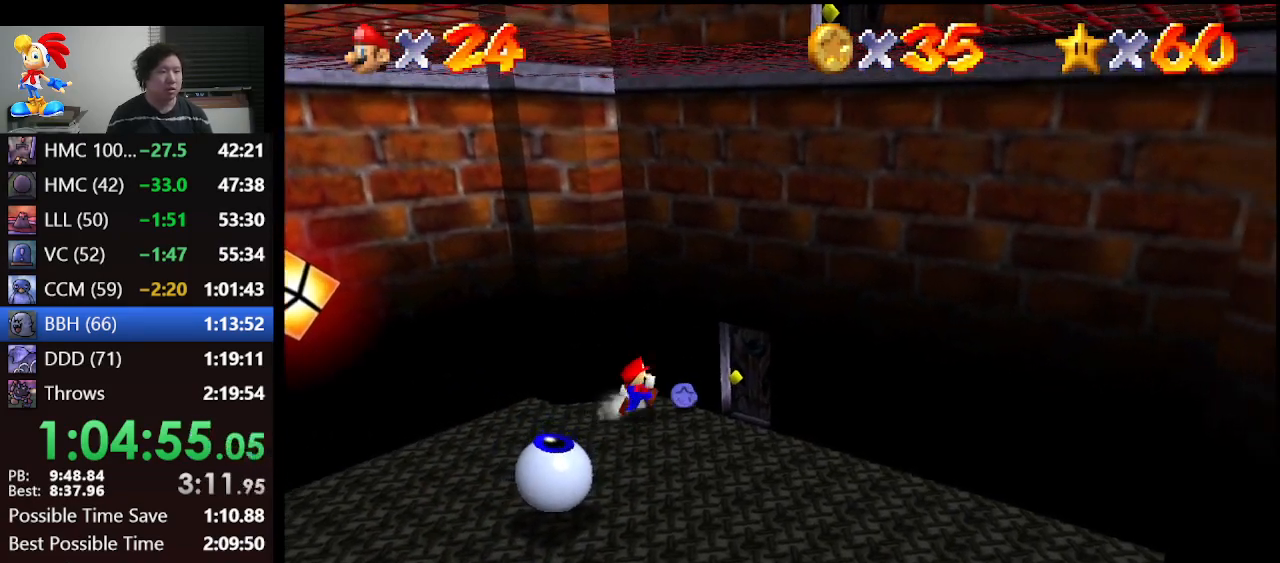
{"buttons": [], "left_stick": "down-left", "events": [[133, "left_stick", "down"], [267, "left_stick", "down-left"]]}
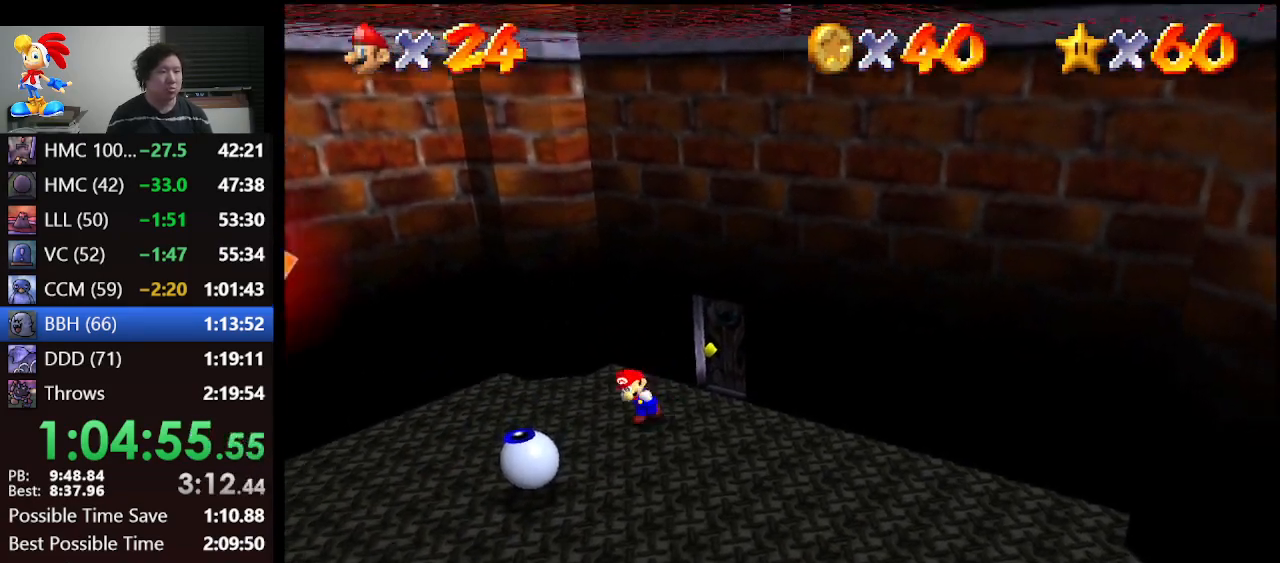
{"buttons": ["A"], "left_stick": "down-left", "events": [[167, "left_stick", "center"], [233, "A", "down"], [367, "left_stick", "down-left"]]}
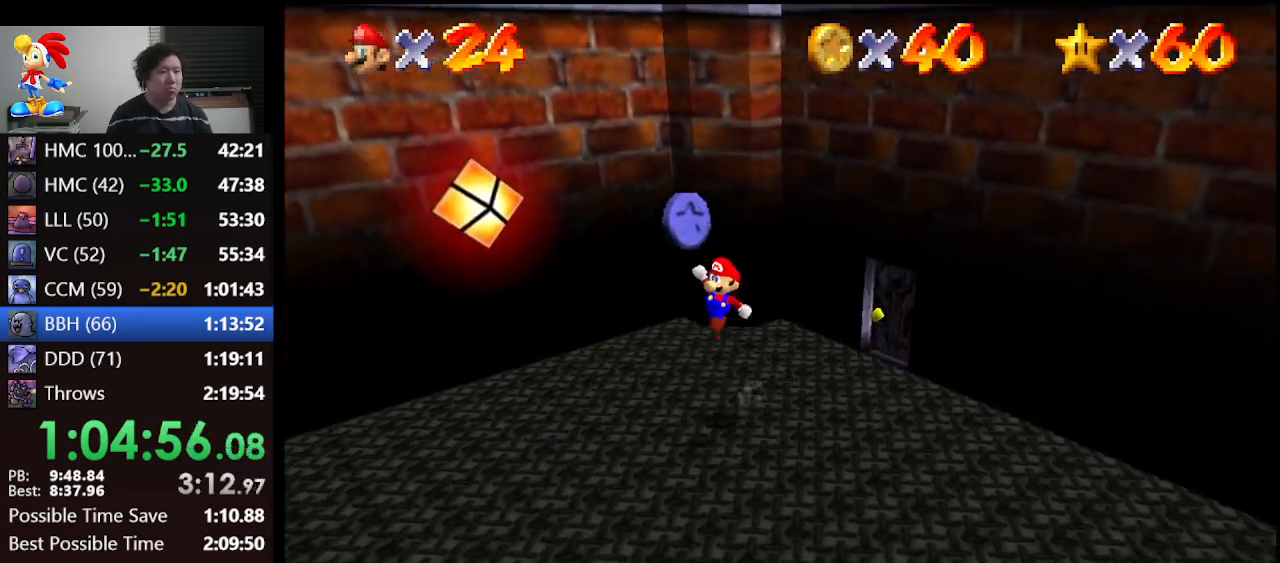
{"buttons": [], "left_stick": "center", "events": [[33, "B", "down"], [67, "left_stick", "down-right"], [300, "left_stick", "right"], [400, "left_stick", "center"], [467, "A", "up"], [467, "B", "up"]]}
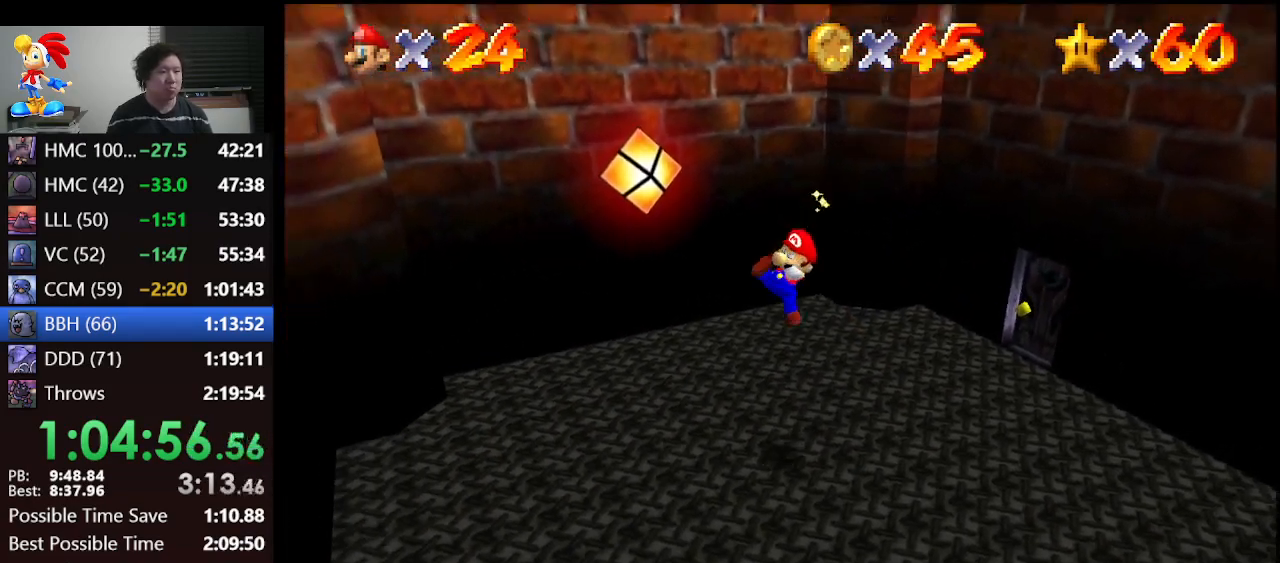
{"buttons": [], "left_stick": "center", "events": [[33, "left_stick", "down-left"], [267, "A", "down"], [300, "left_stick", "center"], [400, "A", "up"]]}
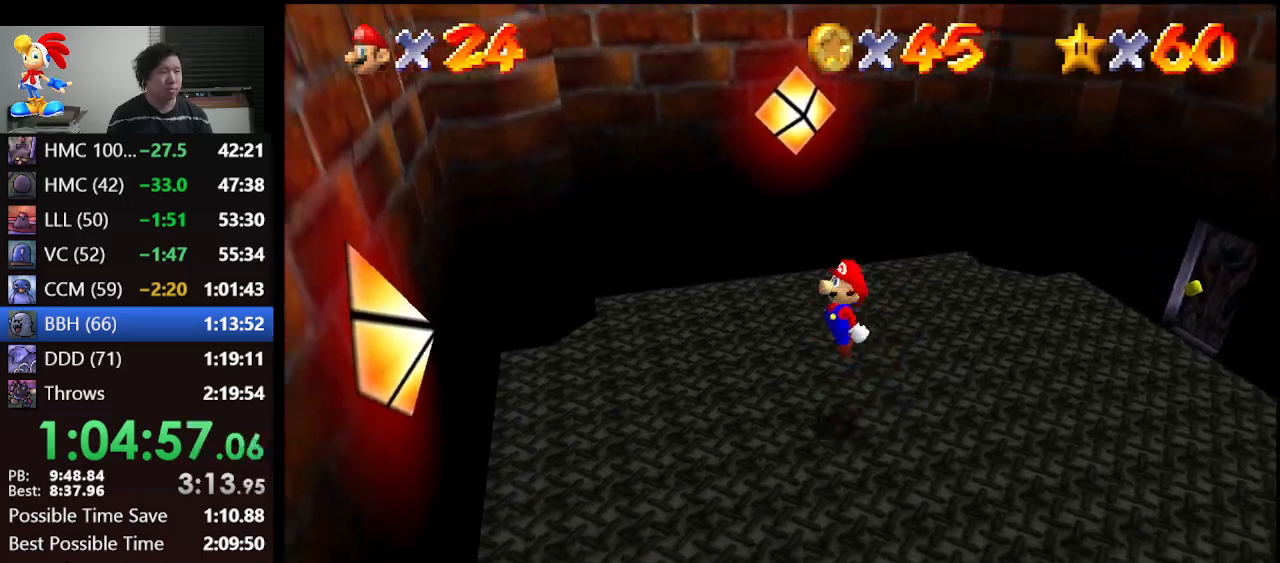
{"buttons": ["A"], "left_stick": "left", "events": [[33, "left_stick", "left"], [400, "A", "down"]]}
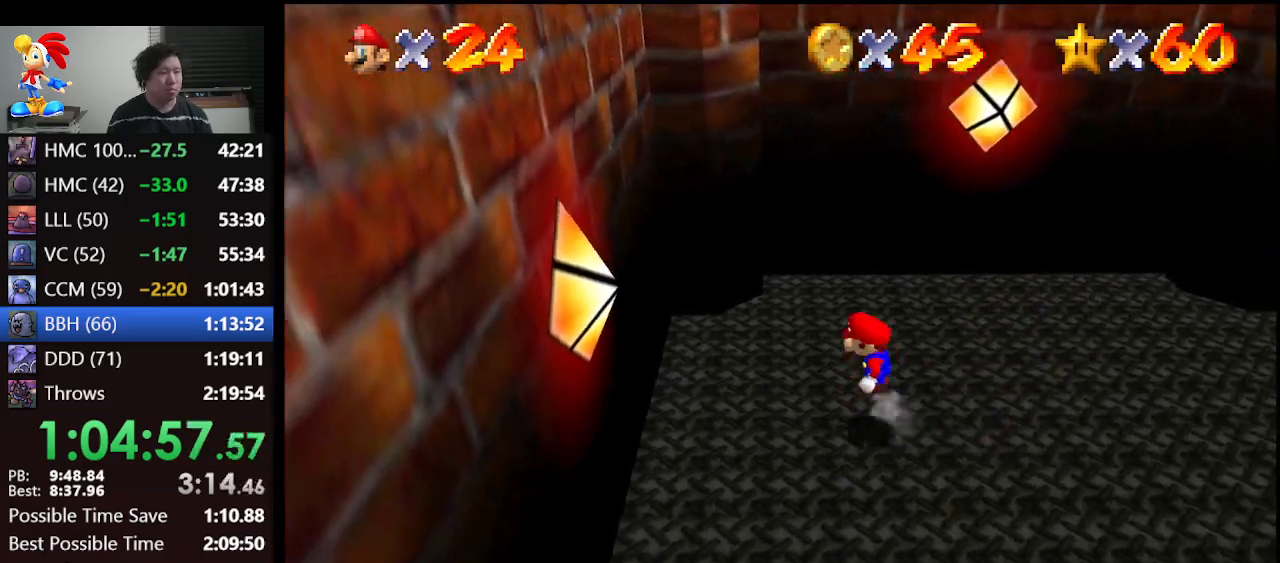
{"buttons": ["A"], "left_stick": "left", "events": [[433, "A", "up"], [500, "A", "down"]]}